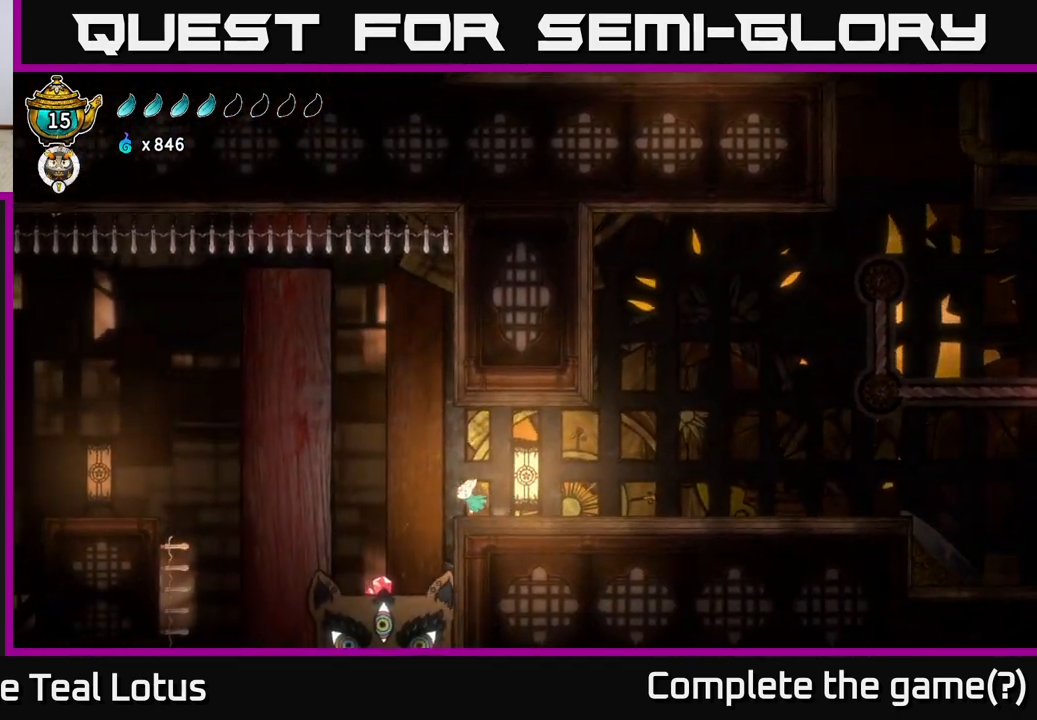
Gameplay with a controller (Xbox layout); each line is a JSON object with the inputs held at the frame after it. "events" lists button and stick changes between this image and that frame as [ms after this image, input, new state], when the widget could be followed in between.
{"buttons": [], "left_stick": "center", "right_stick": "down", "events": [[100, "right_stick", "down"], [300, "left_stick", "center"]]}
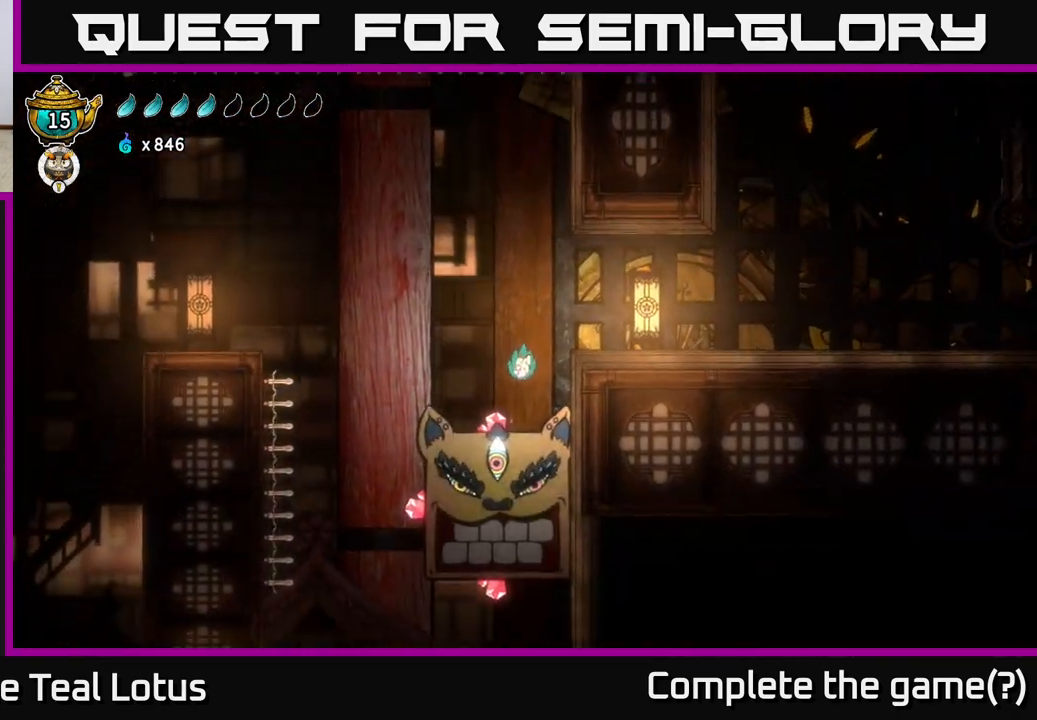
{"buttons": [], "left_stick": "center", "right_stick": "down", "events": []}
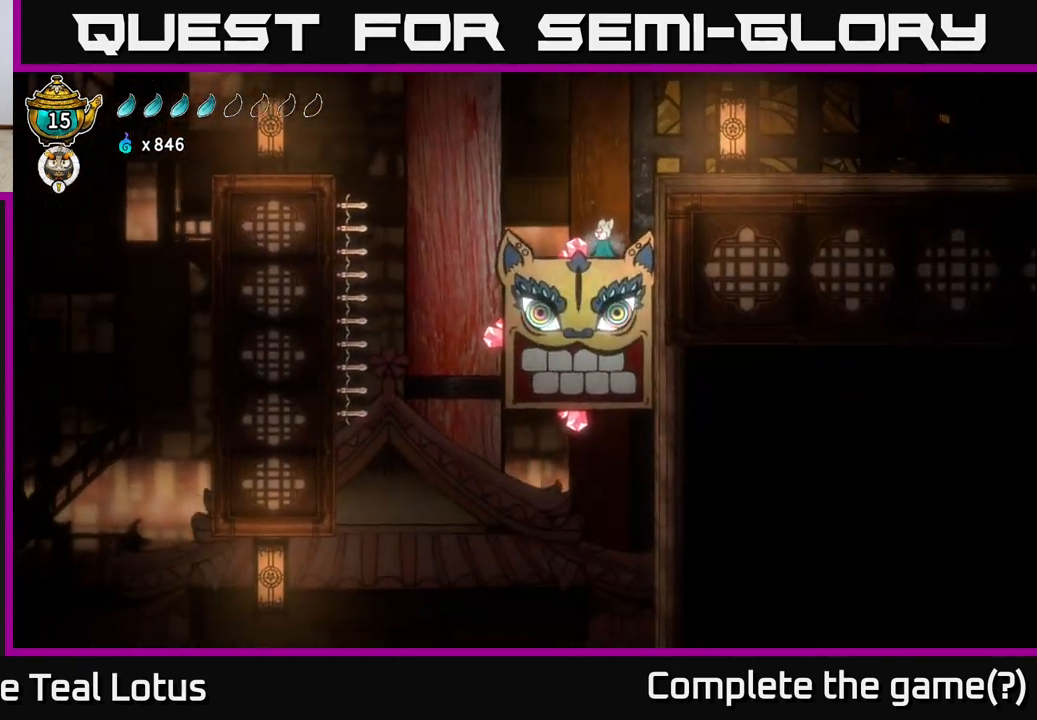
{"buttons": ["A"], "left_stick": "left", "right_stick": "center", "events": [[83, "right_stick", "center"], [117, "left_stick", "left"], [383, "A", "down"]]}
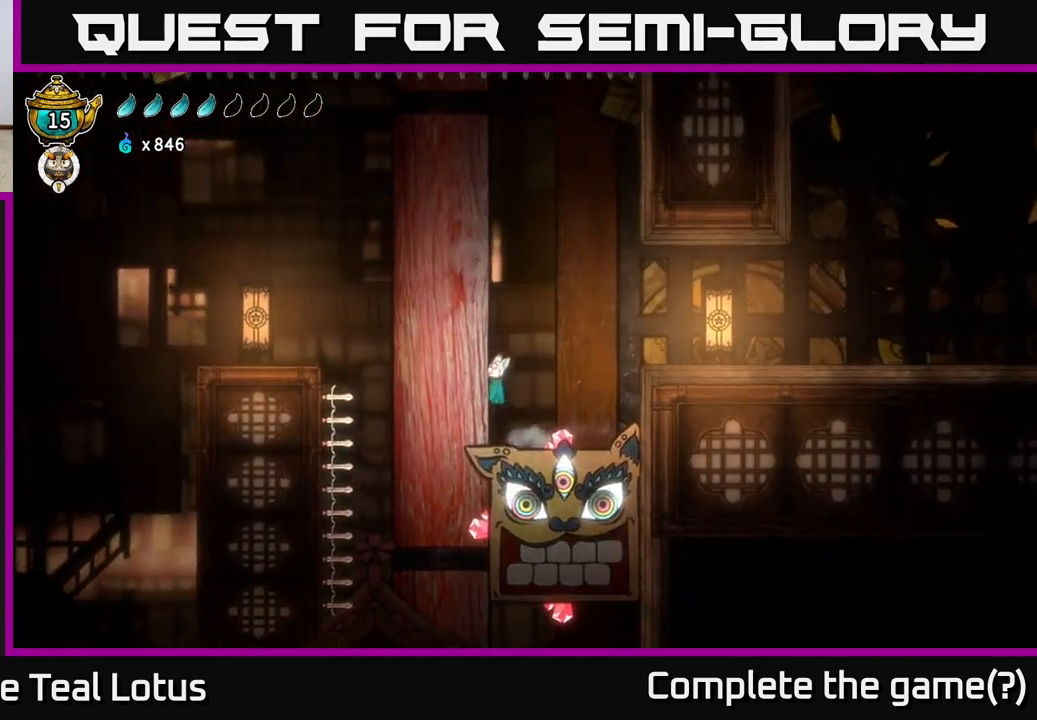
{"buttons": [], "left_stick": "right", "right_stick": "center", "events": [[183, "R2", "down"], [350, "R2", "up"], [400, "A", "up"], [467, "left_stick", "right"]]}
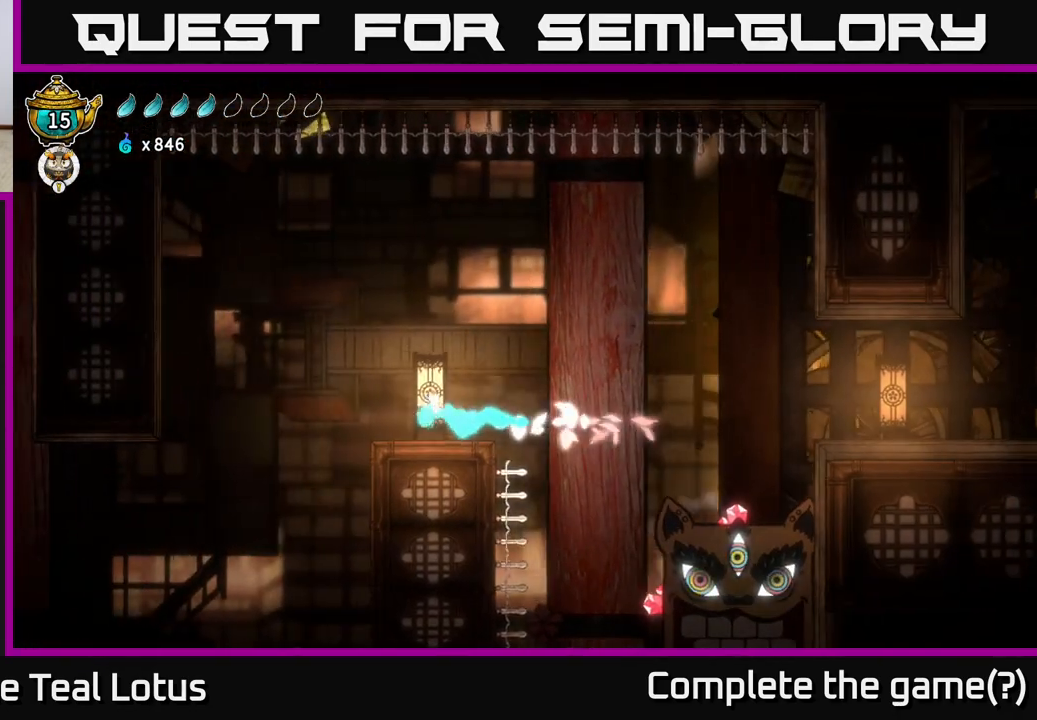
{"buttons": [], "left_stick": "center", "right_stick": "center", "events": [[83, "left_stick", "center"], [117, "X", "down"], [183, "left_stick", "left"], [267, "X", "up"], [300, "left_stick", "center"]]}
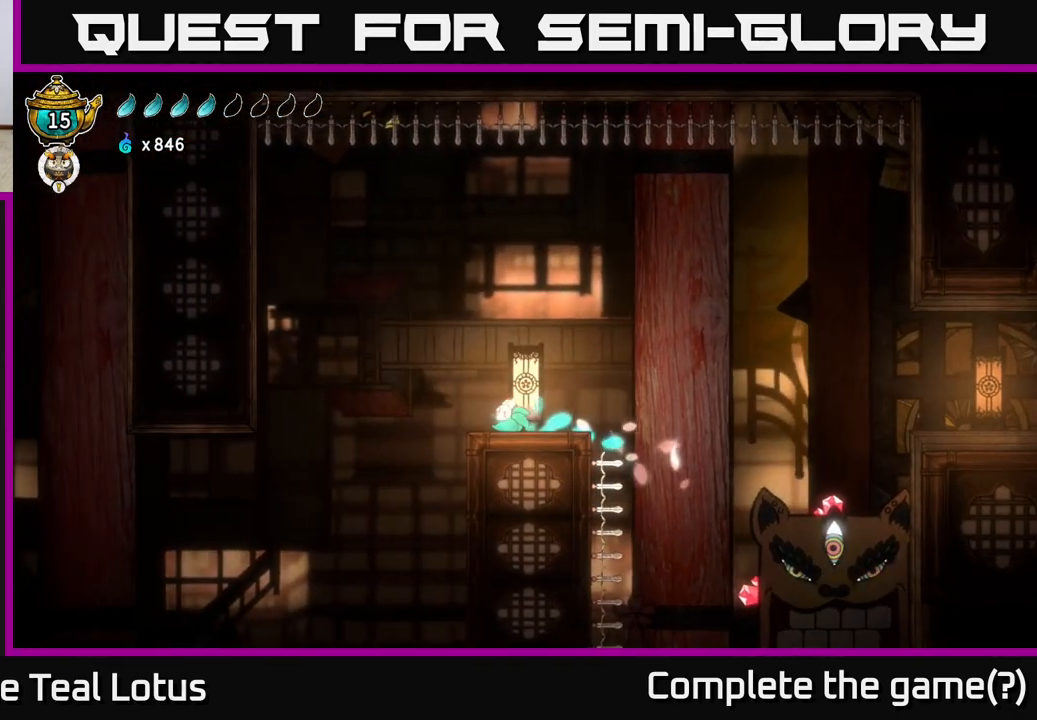
{"buttons": [], "left_stick": "center", "right_stick": "down-left", "events": [[50, "right_stick", "down"], [467, "right_stick", "down-left"]]}
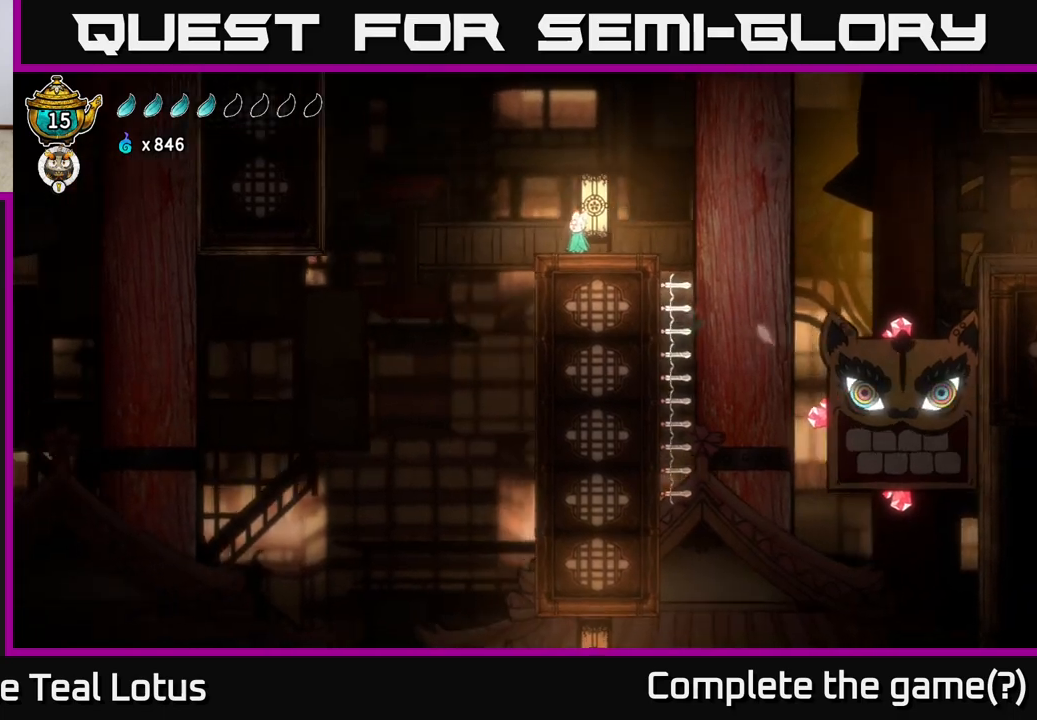
{"buttons": [], "left_stick": "center", "right_stick": "down", "events": [[467, "right_stick", "down"]]}
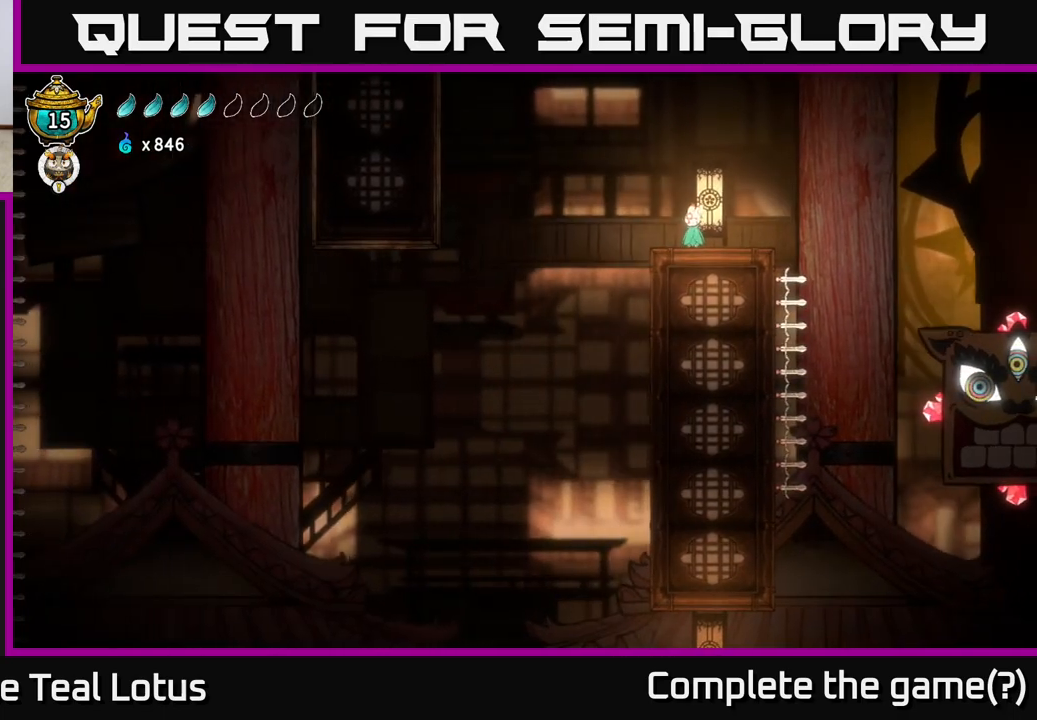
{"buttons": [], "left_stick": "right", "right_stick": "center", "events": [[183, "right_stick", "down-right"], [400, "left_stick", "right"], [417, "right_stick", "center"]]}
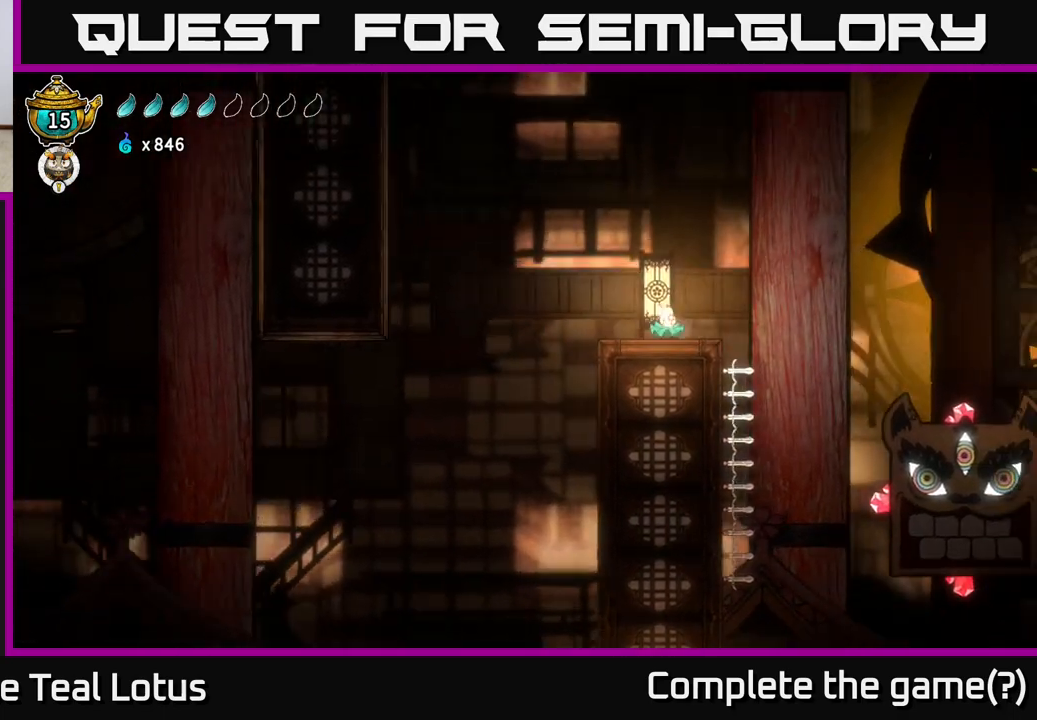
{"buttons": ["A"], "left_stick": "right", "right_stick": "center", "events": [[17, "A", "down"]]}
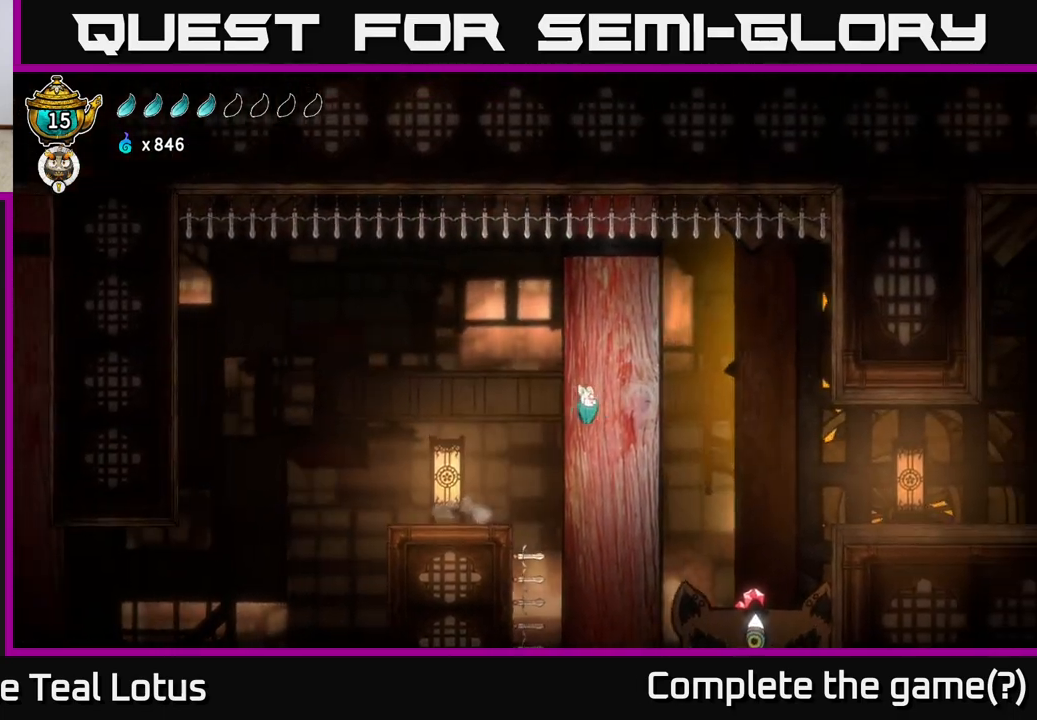
{"buttons": ["X"], "left_stick": "down", "right_stick": "center", "events": [[333, "A", "up"], [433, "left_stick", "down"], [500, "X", "down"]]}
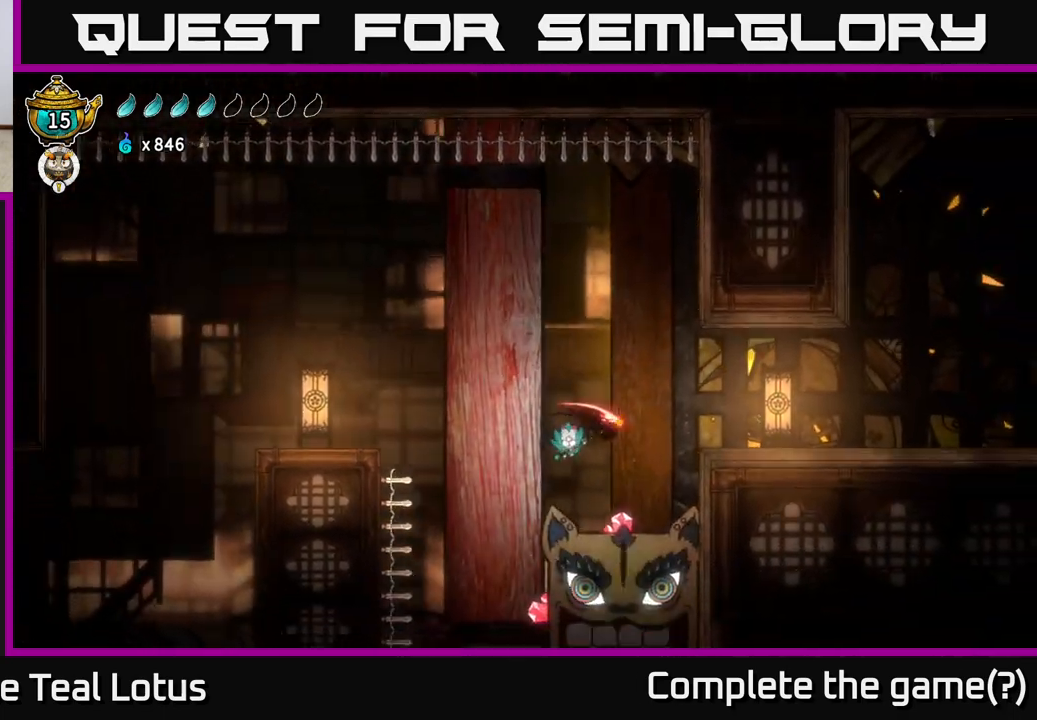
{"buttons": [], "left_stick": "center", "right_stick": "center", "events": [[117, "left_stick", "right"], [133, "X", "up"], [233, "left_stick", "center"]]}
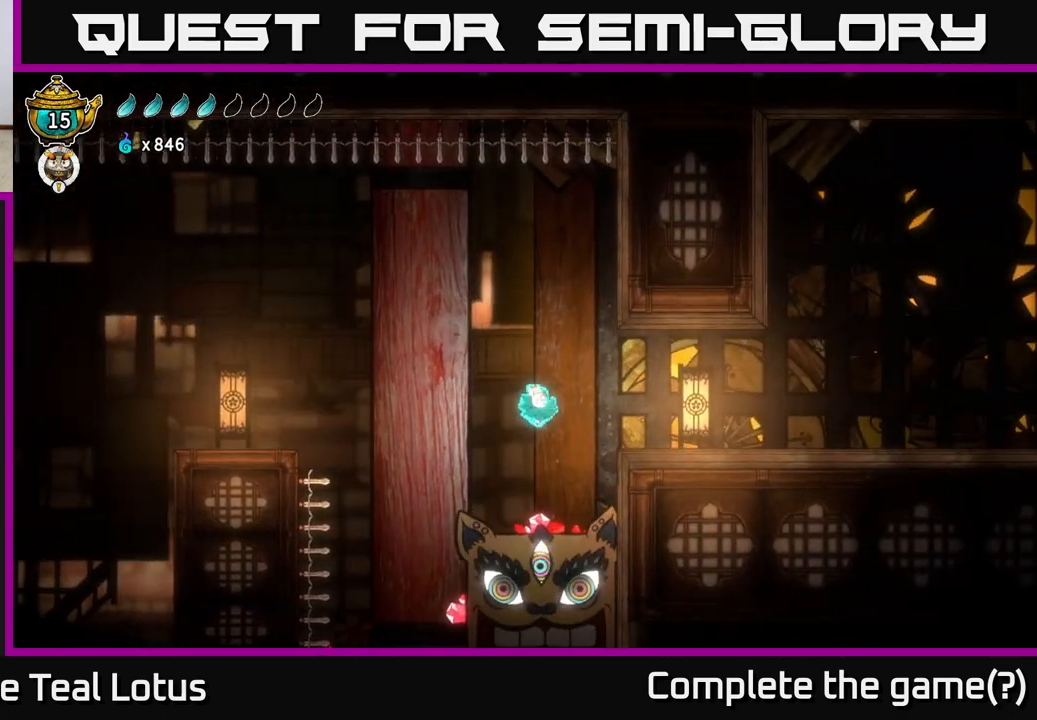
{"buttons": [], "left_stick": "center", "right_stick": "center", "events": []}
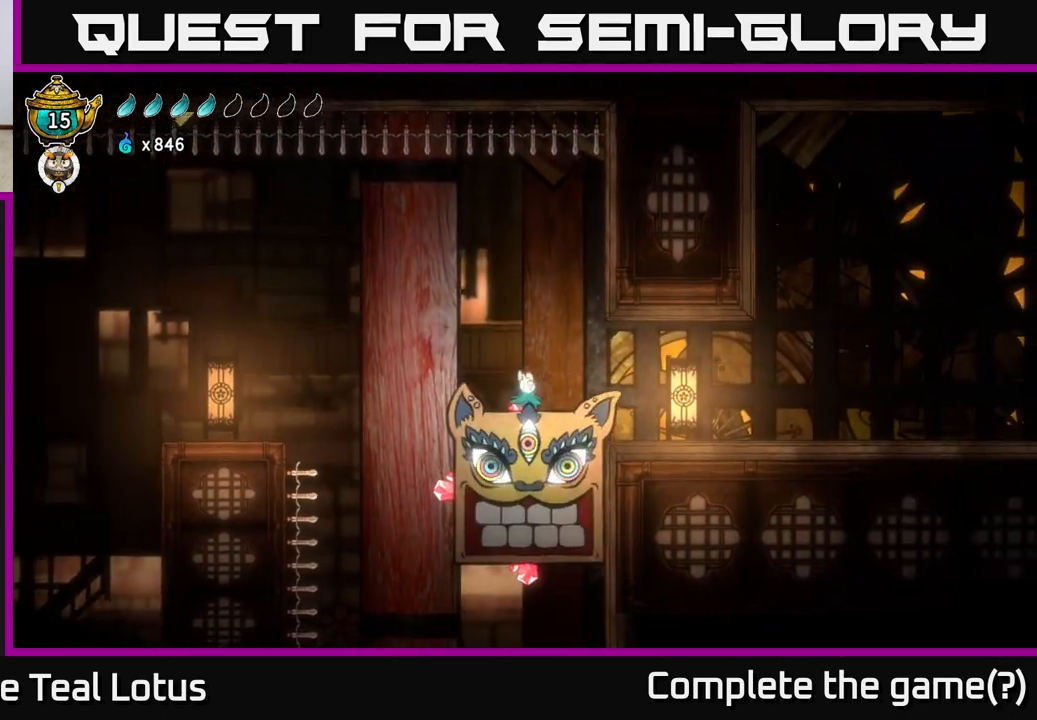
{"buttons": [], "left_stick": "left", "right_stick": "center", "events": [[33, "left_stick", "left"], [133, "A", "down"], [350, "A", "up"]]}
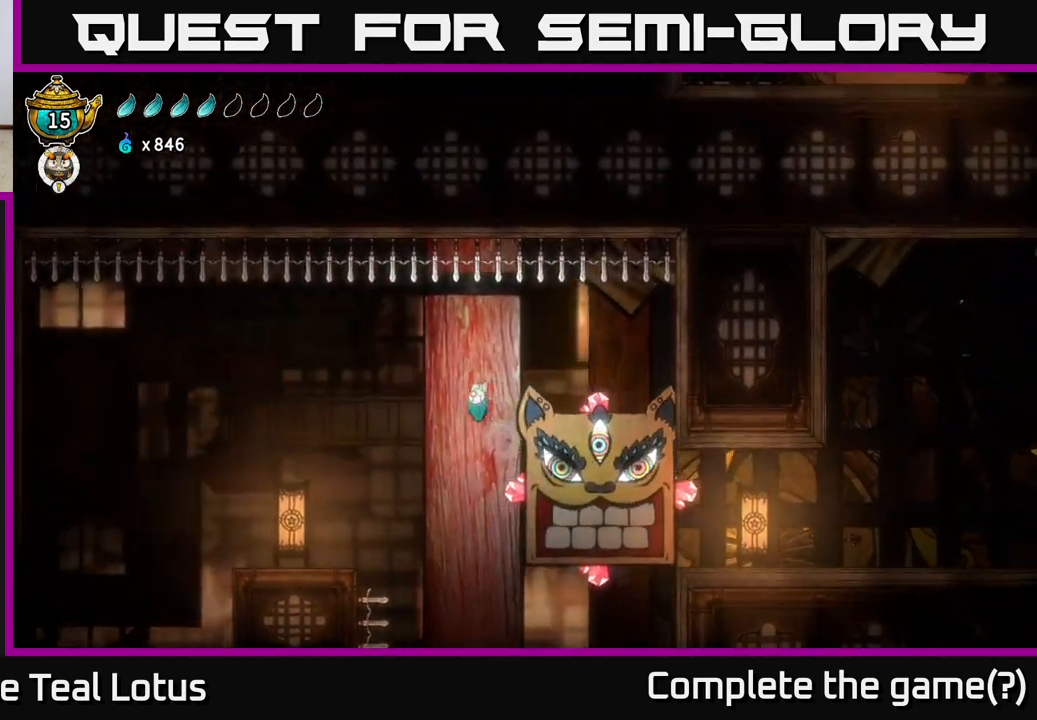
{"buttons": [], "left_stick": "left", "right_stick": "center", "events": [[117, "left_stick", "right"], [167, "X", "down"], [300, "X", "up"], [317, "left_stick", "left"]]}
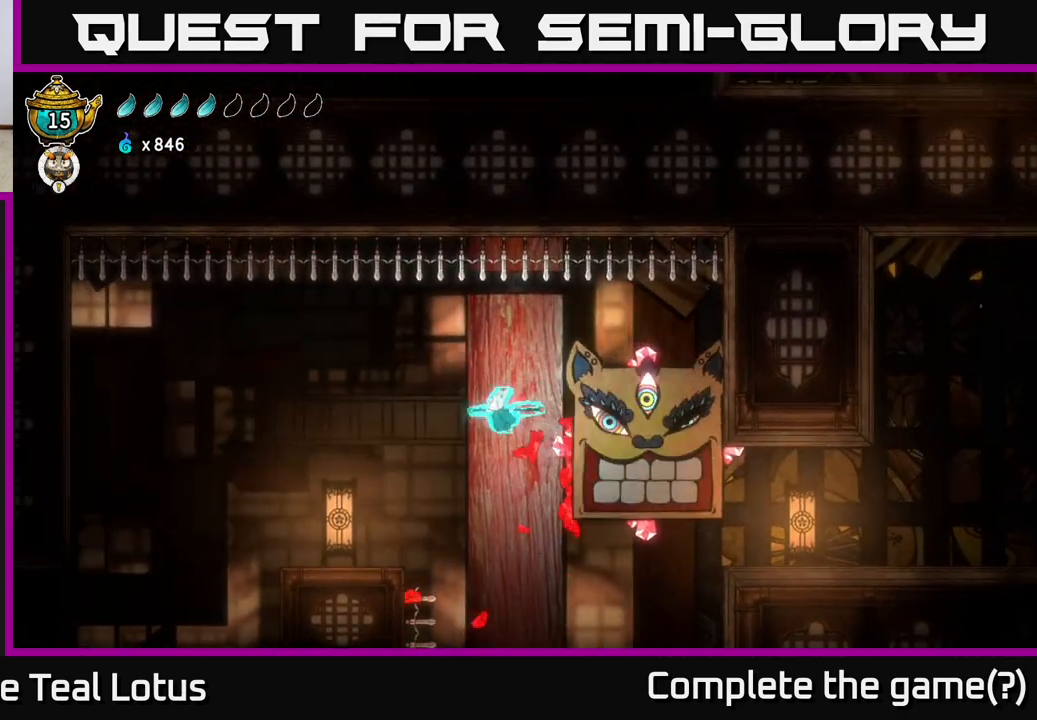
{"buttons": [], "left_stick": "left", "right_stick": "center", "events": []}
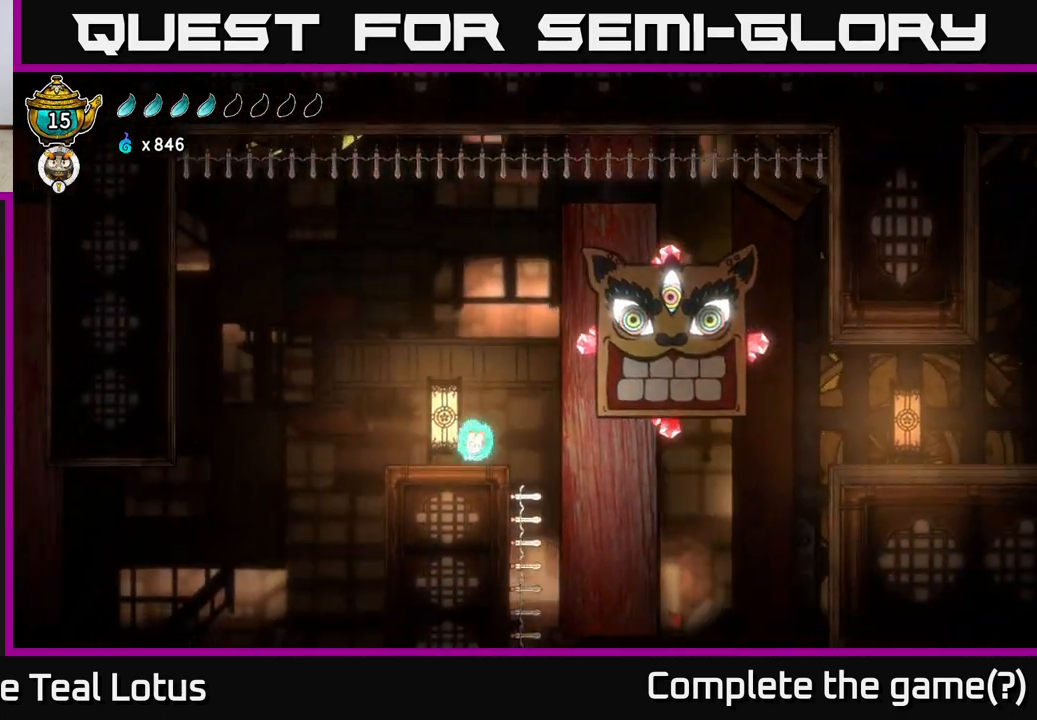
{"buttons": [], "left_stick": "center", "right_stick": "center", "events": [[100, "left_stick", "center"]]}
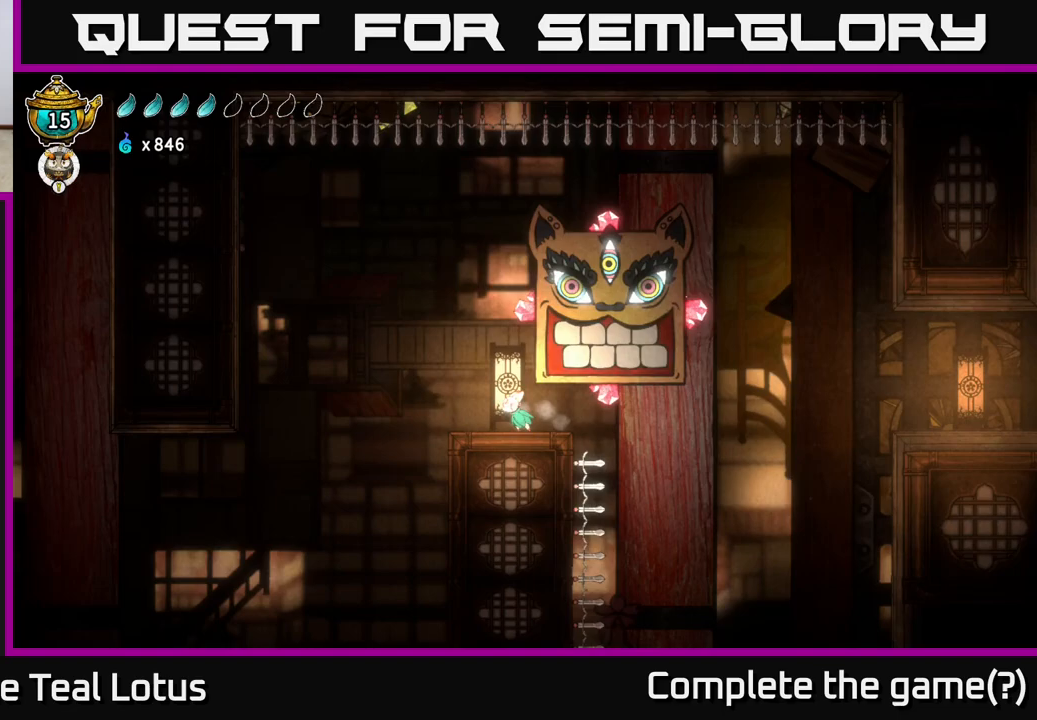
{"buttons": [], "left_stick": "left", "right_stick": "center", "events": [[433, "left_stick", "down-left"], [483, "left_stick", "left"]]}
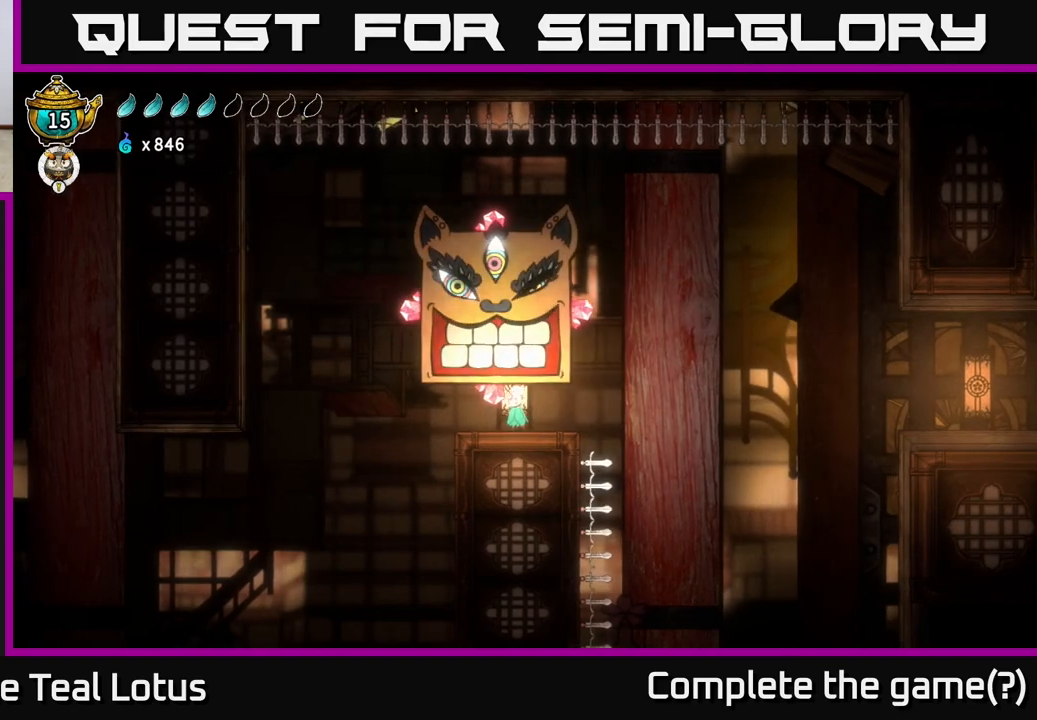
{"buttons": [], "left_stick": "left", "right_stick": "center", "events": [[300, "A", "down"], [500, "A", "up"]]}
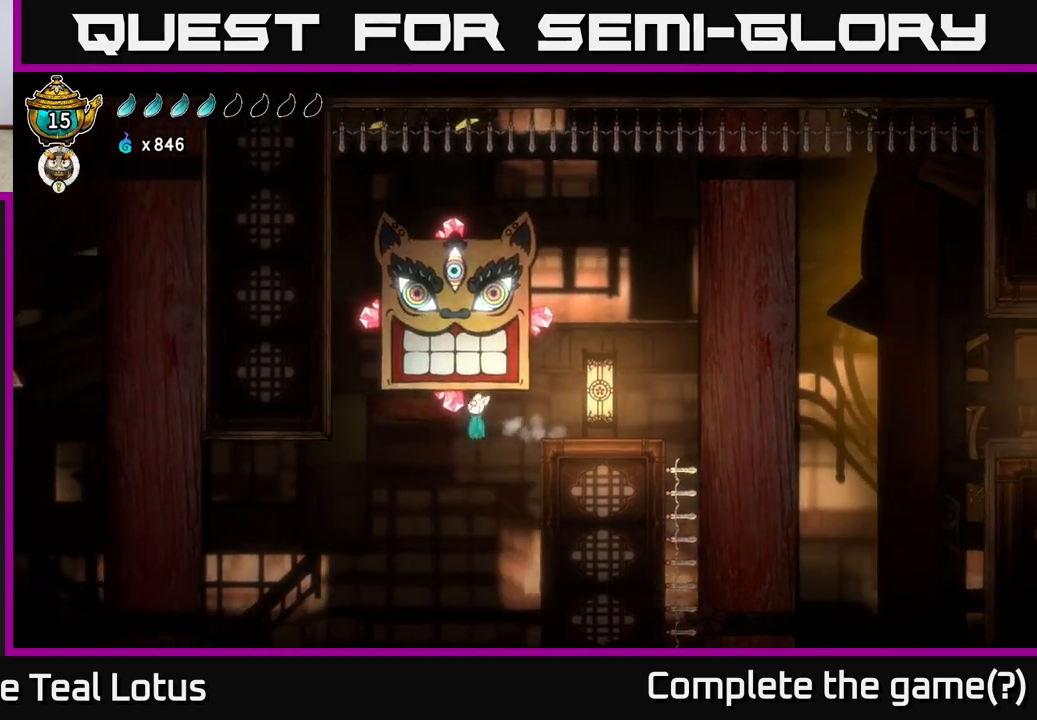
{"buttons": [], "left_stick": "center", "right_stick": "center", "events": [[83, "left_stick", "up-left"], [150, "X", "down"], [283, "X", "up"], [300, "left_stick", "left"], [483, "left_stick", "center"]]}
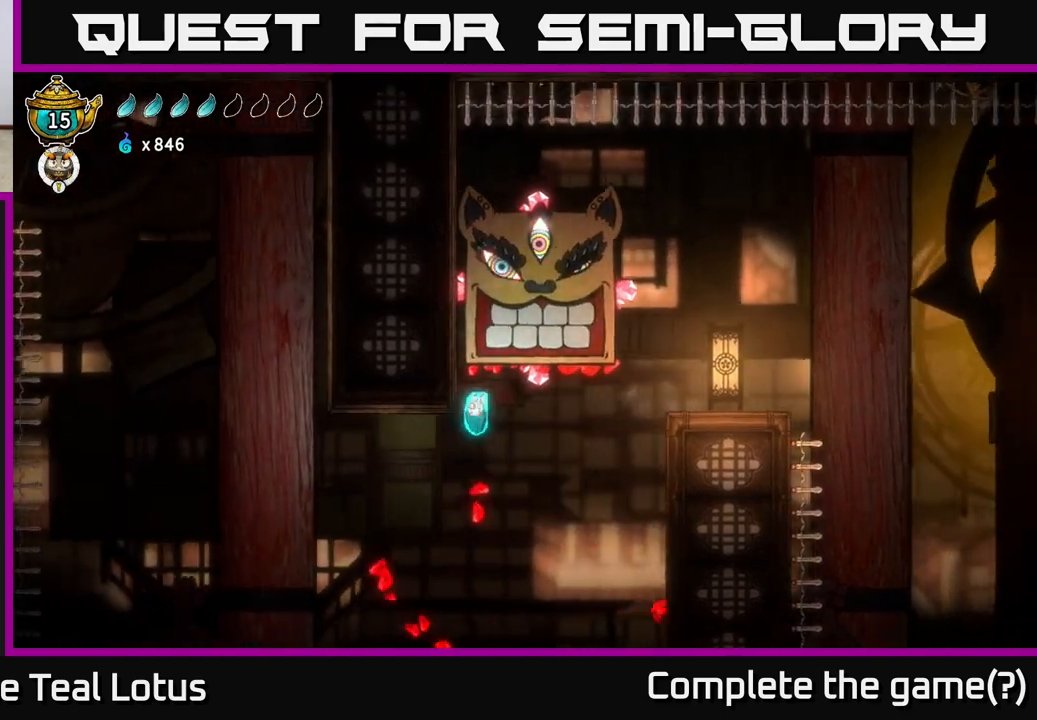
{"buttons": [], "left_stick": "left", "right_stick": "center", "events": [[233, "left_stick", "left"]]}
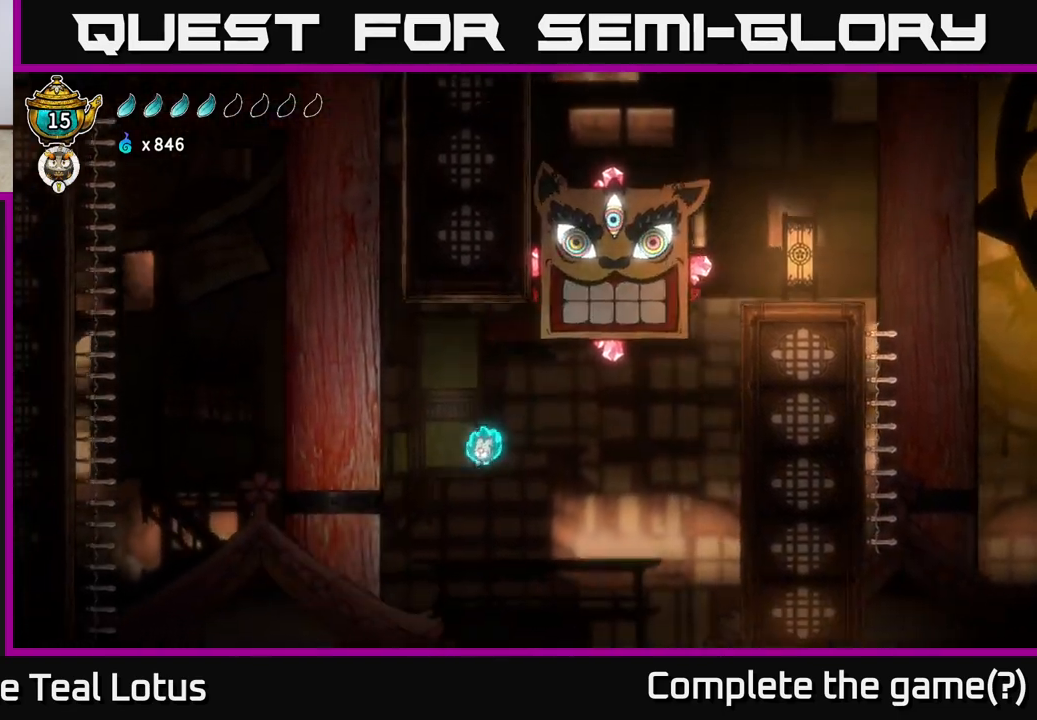
{"buttons": [], "left_stick": "center", "right_stick": "center", "events": [[100, "left_stick", "center"], [250, "left_stick", "left"], [417, "left_stick", "center"]]}
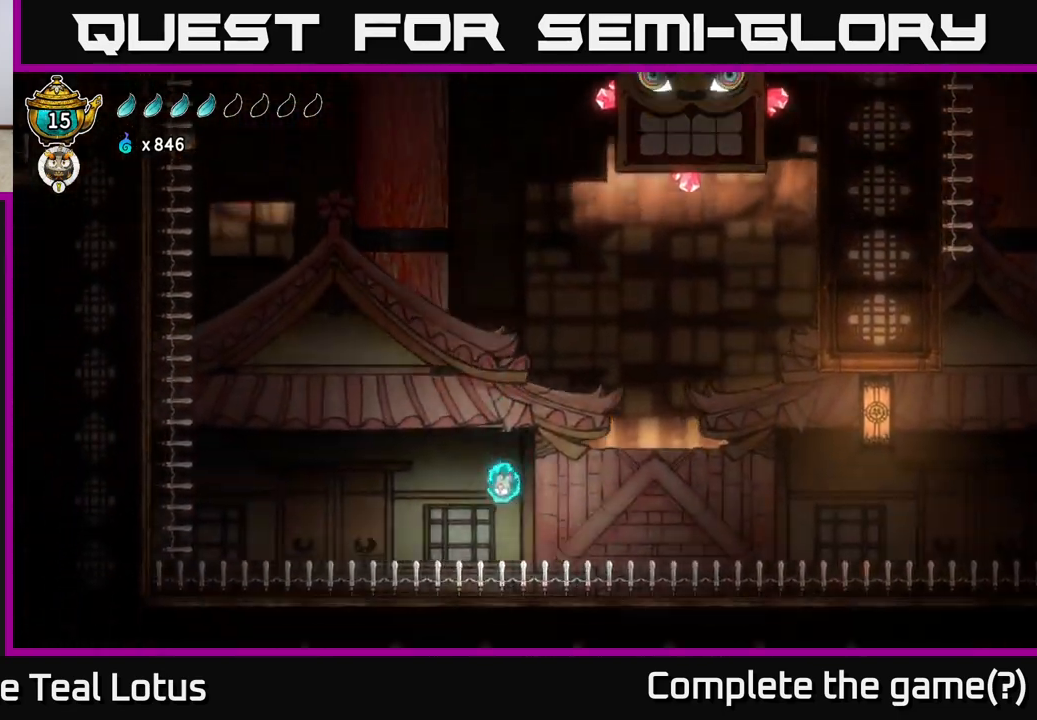
{"buttons": [], "left_stick": "up", "right_stick": "center", "events": [[300, "A", "down"], [467, "left_stick", "up"], [483, "A", "up"]]}
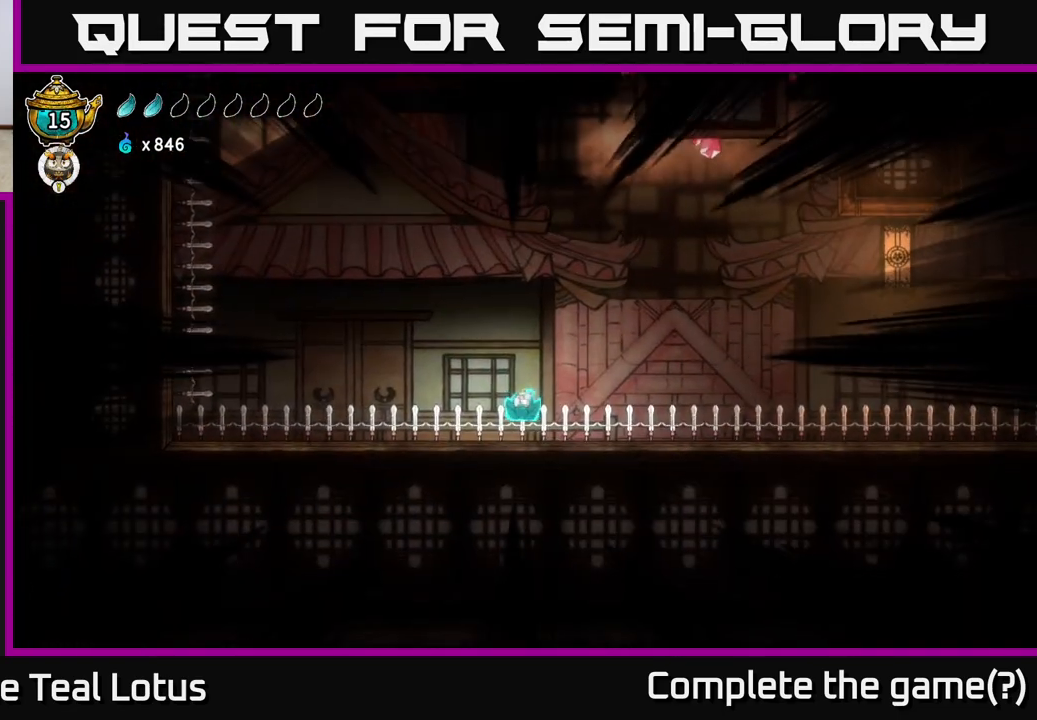
{"buttons": [], "left_stick": "center", "right_stick": "center", "events": [[83, "left_stick", "center"]]}
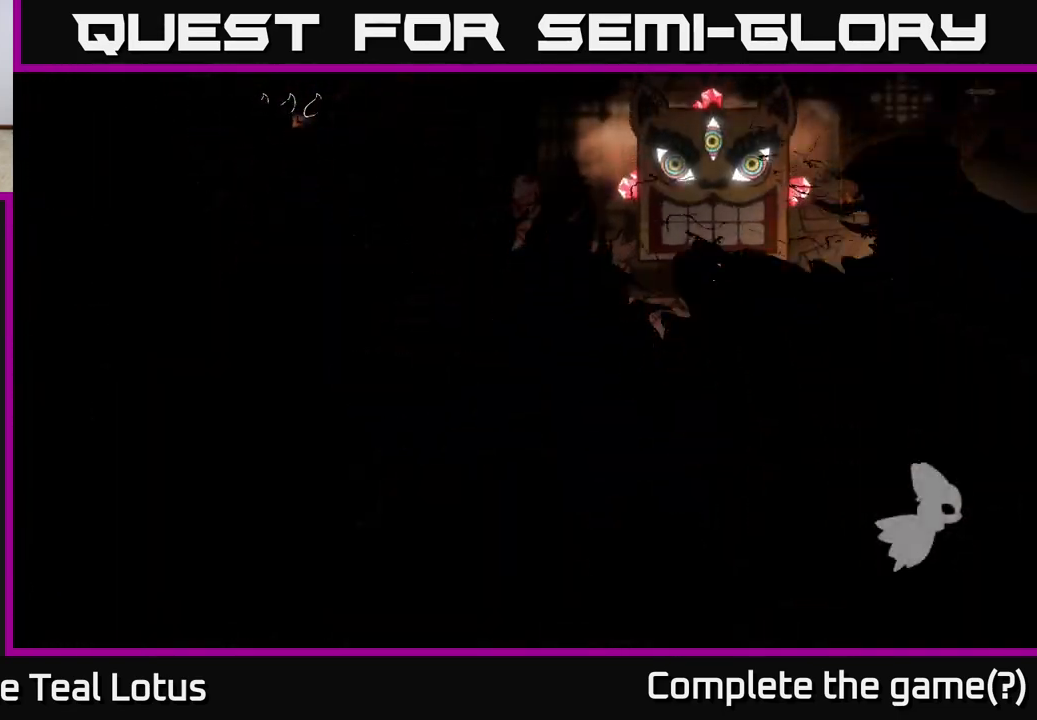
{"buttons": [], "left_stick": "center", "right_stick": "center", "events": []}
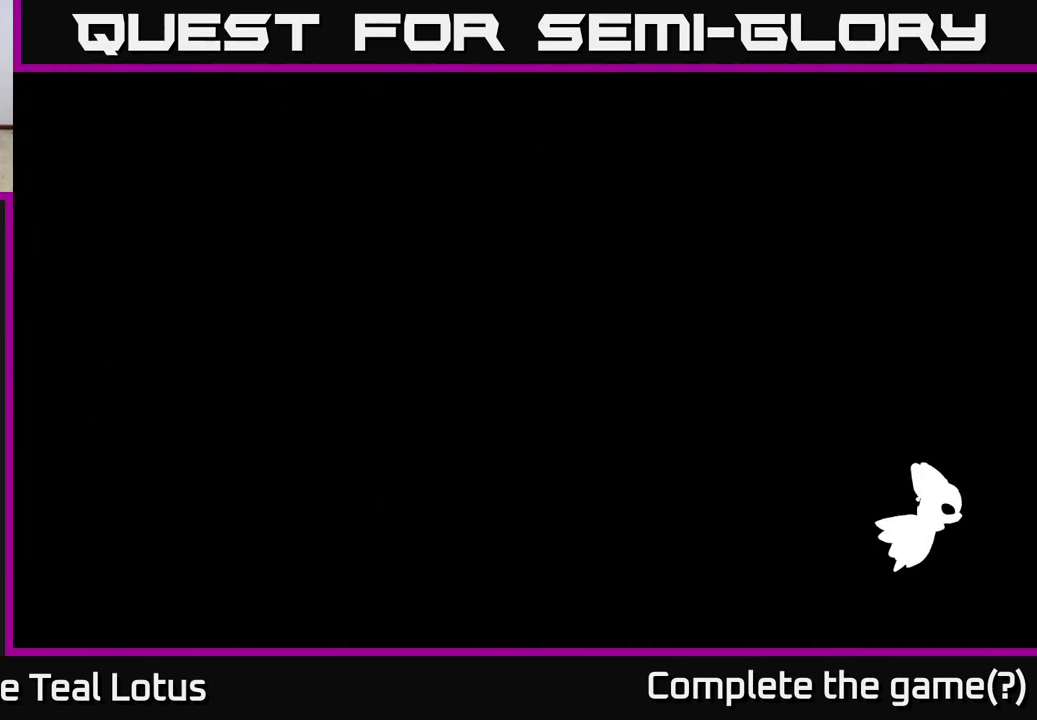
{"buttons": [], "left_stick": "center", "right_stick": "center", "events": []}
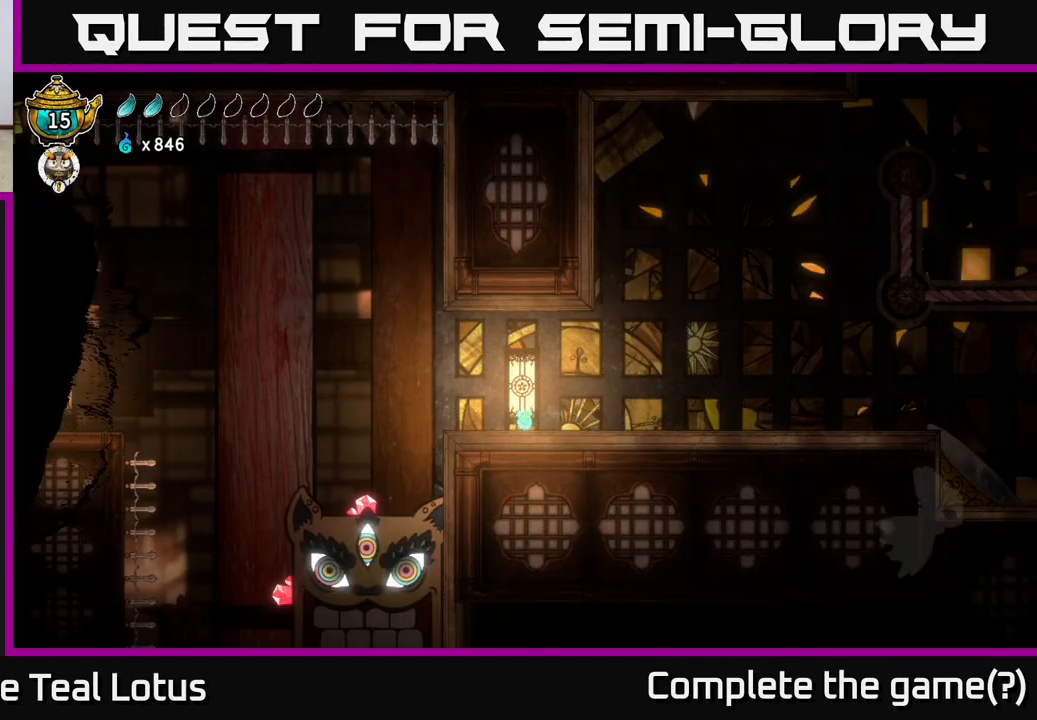
{"buttons": [], "left_stick": "center", "right_stick": "center", "events": []}